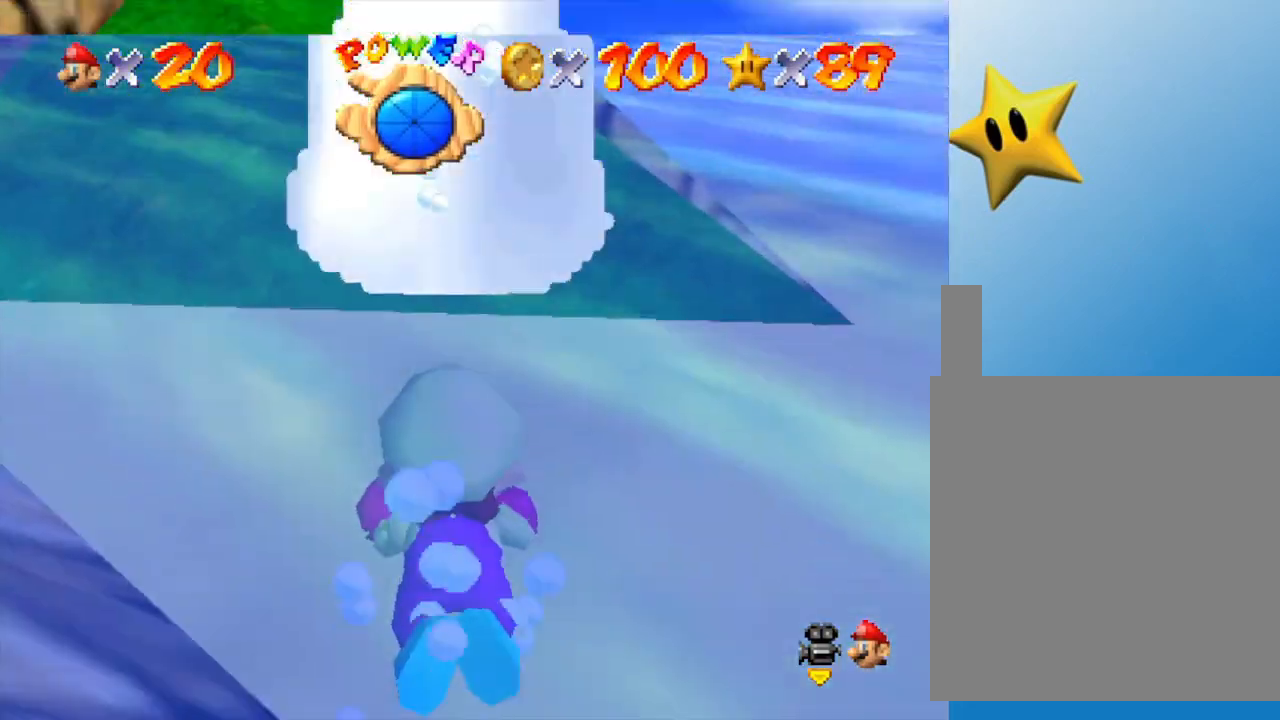
Gameplay with a controller (Nintendo layout); each line is a JSON object with the inputs held at the frame after it. "events" lists button and stick changes between this image and that frame as [ms after this image, input, new state], when the widget could be followed in between. Not read: L3 R3.
{"buttons": [], "left_stick": "center", "events": [[183, "R1", "up"]]}
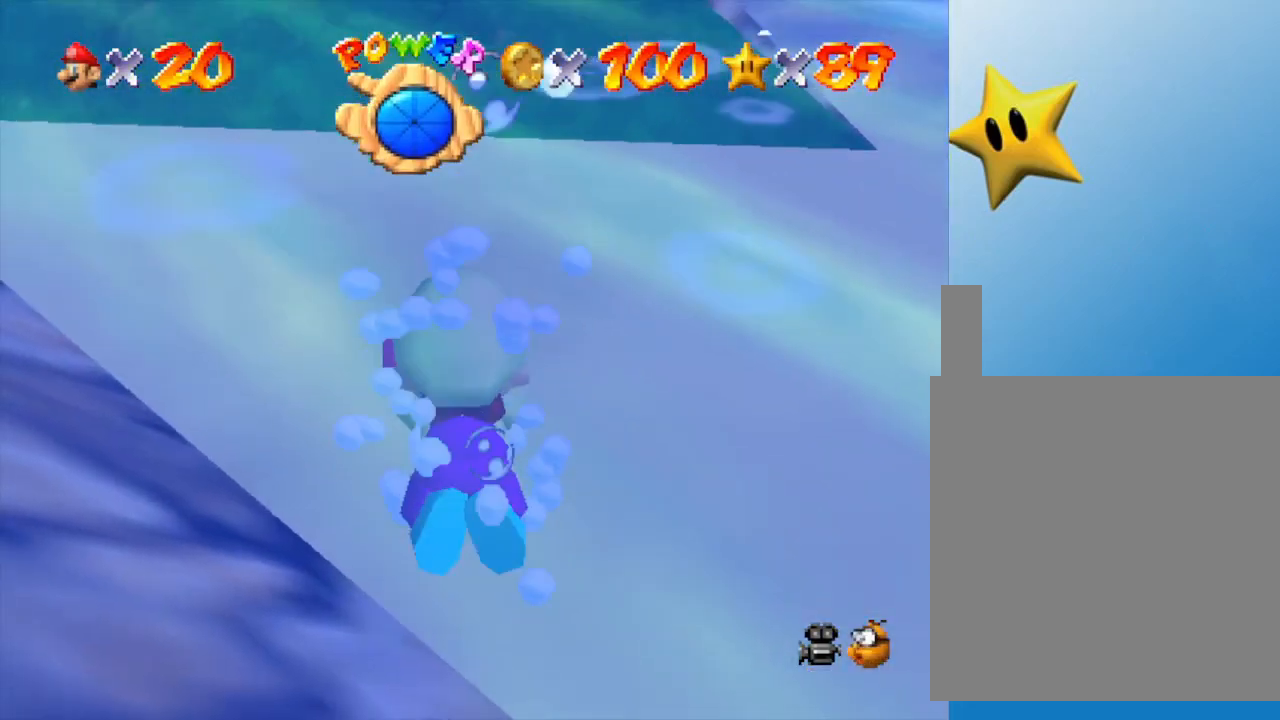
{"buttons": [], "left_stick": "center", "events": [[17, "A", "down"], [167, "A", "up"]]}
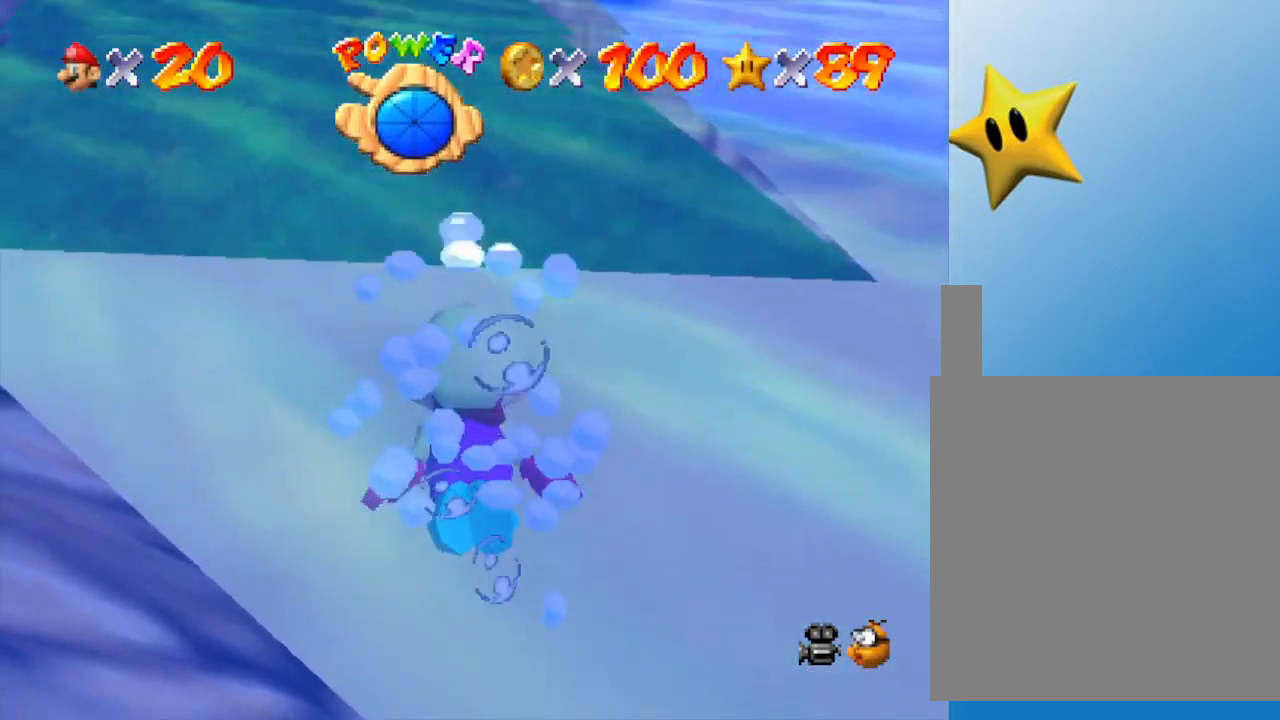
{"buttons": [], "left_stick": "center", "events": [[100, "A", "down"], [200, "left_stick", "left"], [367, "left_stick", "center"], [400, "A", "up"]]}
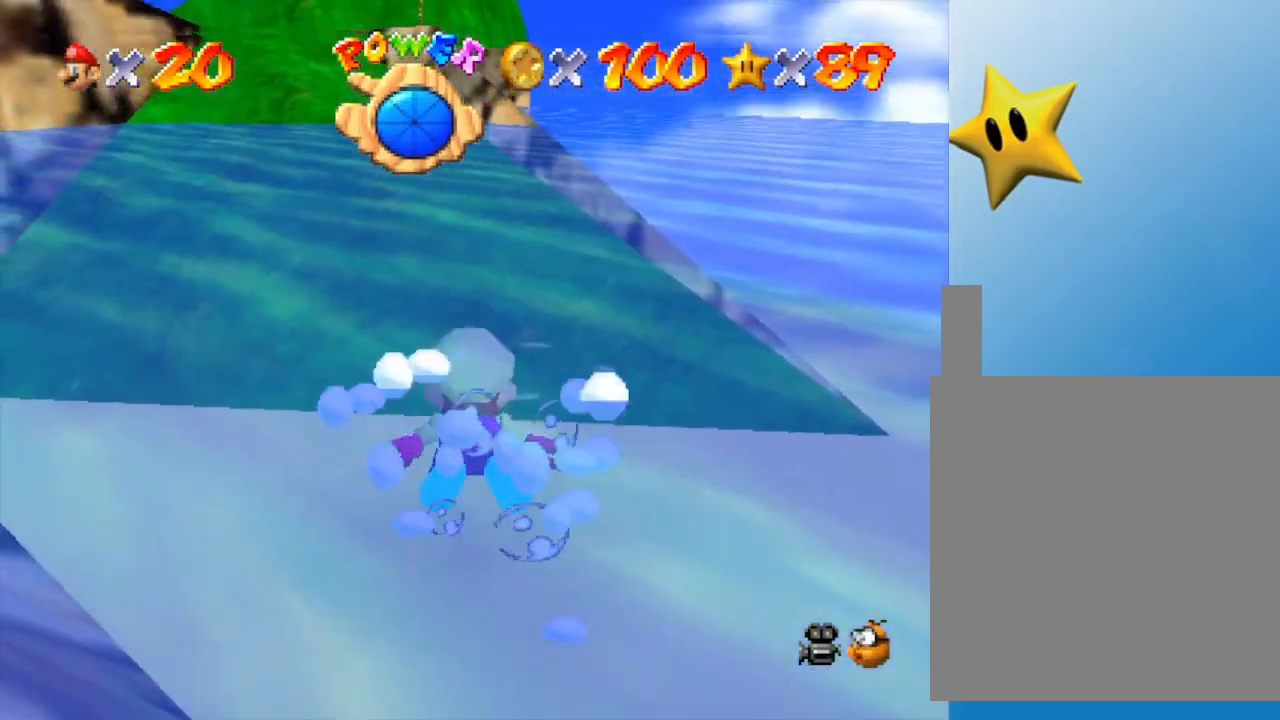
{"buttons": ["A"], "left_stick": "center", "events": [[250, "left_stick", "left"], [300, "A", "down"], [467, "left_stick", "center"]]}
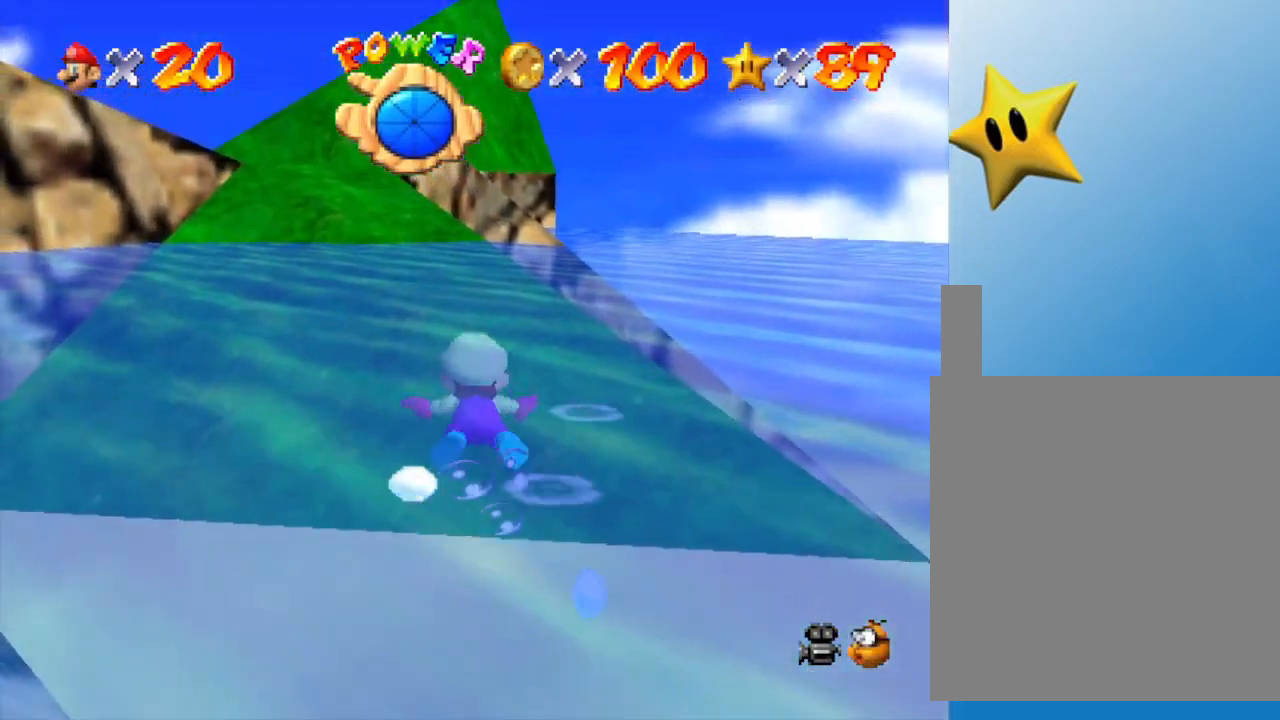
{"buttons": ["A"], "left_stick": "left", "events": [[83, "A", "up"], [433, "left_stick", "left"], [467, "A", "down"]]}
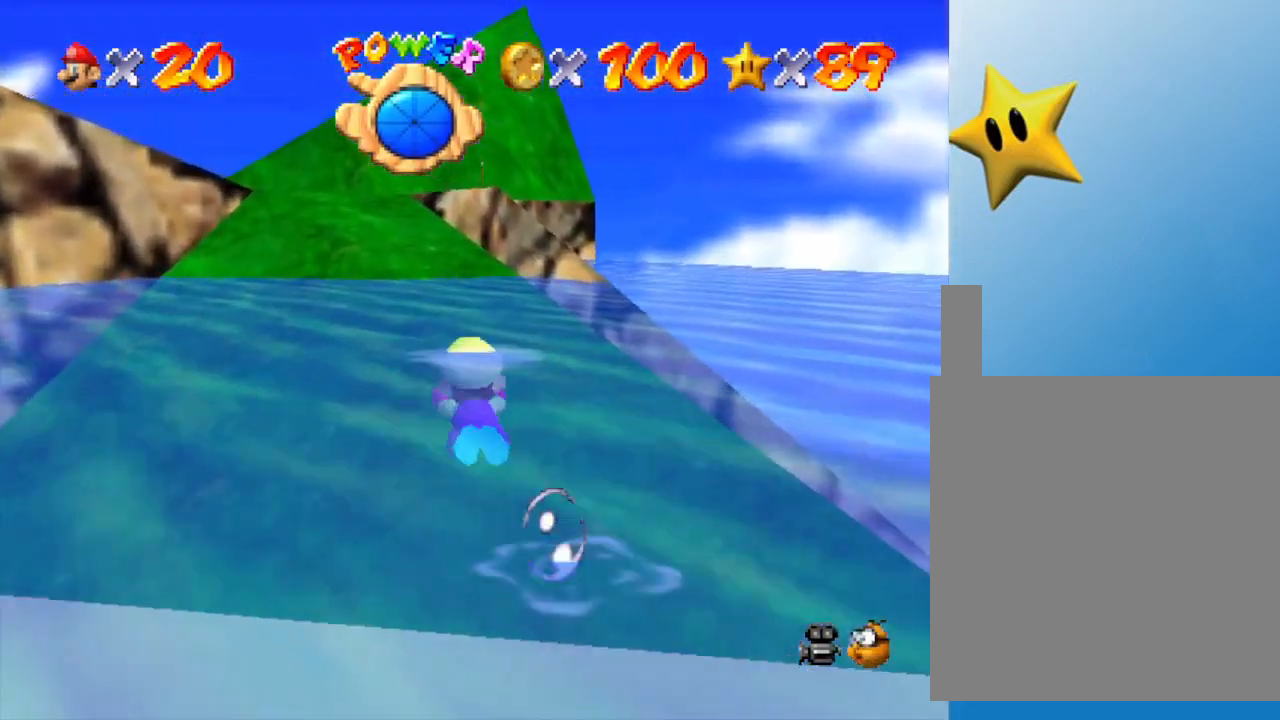
{"buttons": [], "left_stick": "center", "events": [[183, "left_stick", "center"], [250, "A", "up"]]}
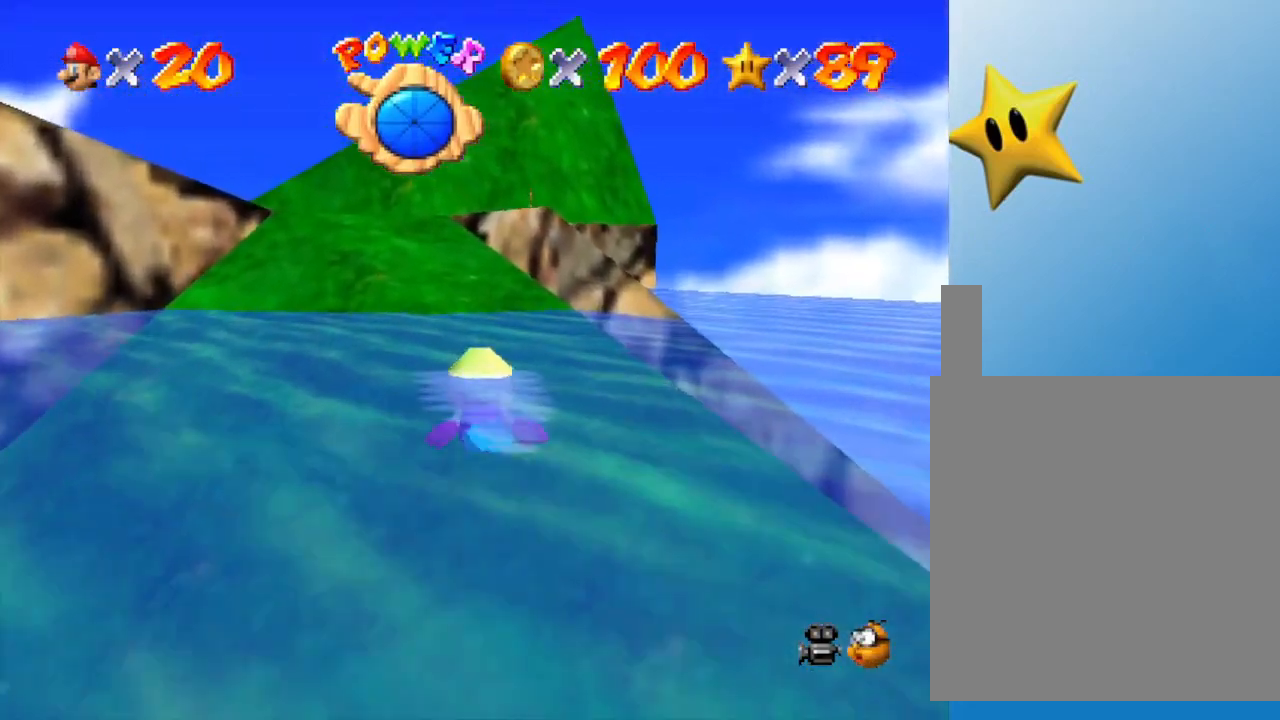
{"buttons": [], "left_stick": "center", "events": [[83, "A", "down"], [333, "A", "up"]]}
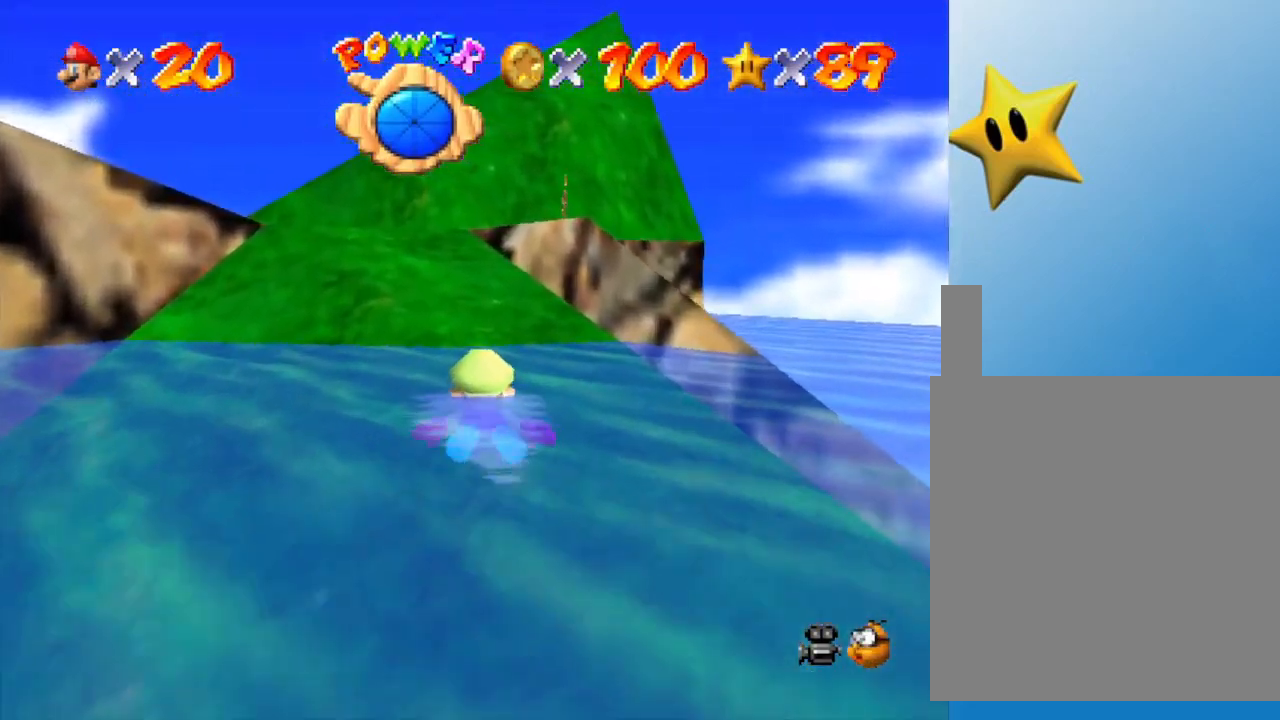
{"buttons": ["A"], "left_stick": "center", "events": [[233, "A", "down"]]}
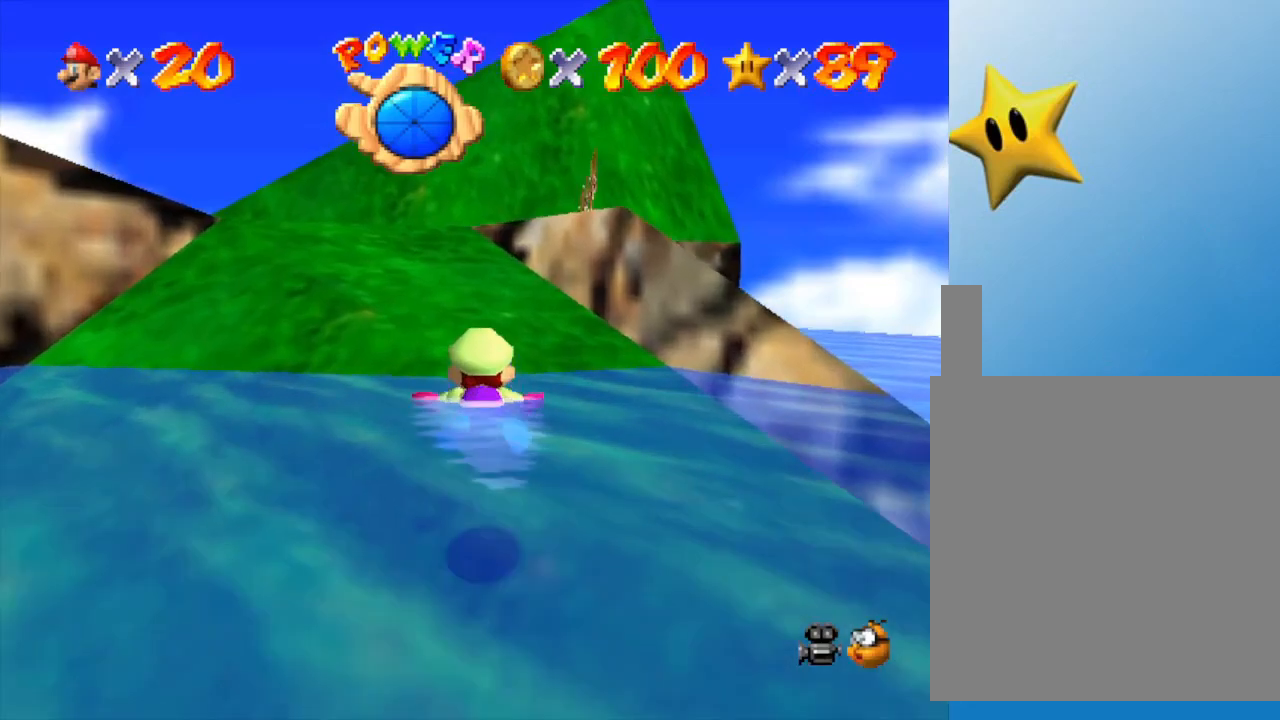
{"buttons": [], "left_stick": "up", "events": [[33, "A", "up"], [233, "left_stick", "up-left"], [333, "left_stick", "up"]]}
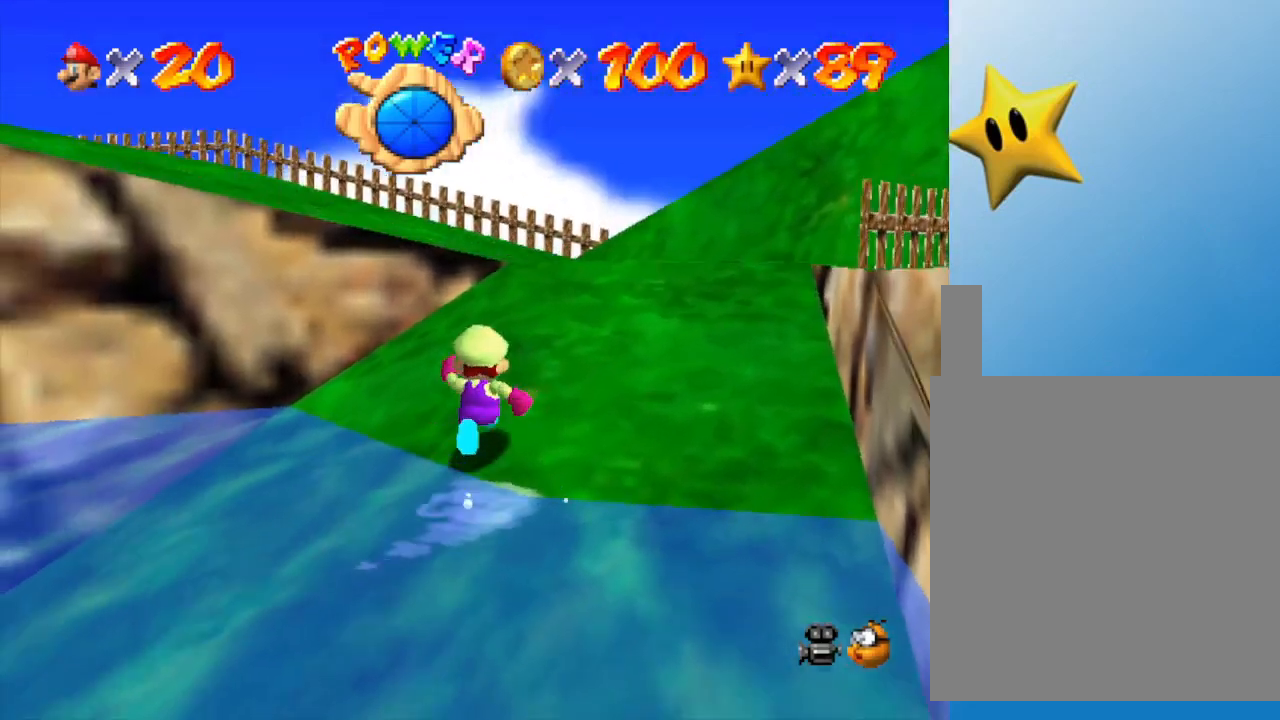
{"buttons": [], "left_stick": "up", "events": [[17, "C_DOWN", "down"], [100, "left_stick", "up-right"], [167, "C_DOWN", "up"], [500, "left_stick", "up"]]}
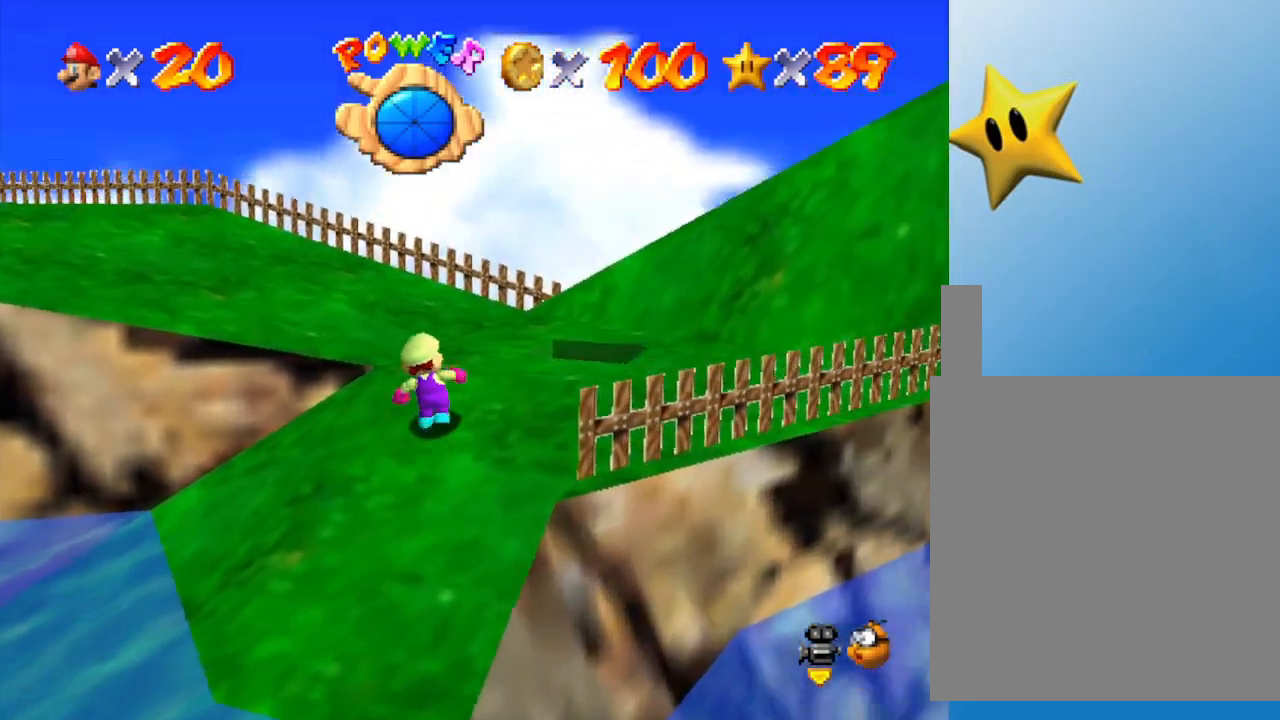
{"buttons": ["C_RIGHT"], "left_stick": "up", "events": [[483, "C_RIGHT", "down"]]}
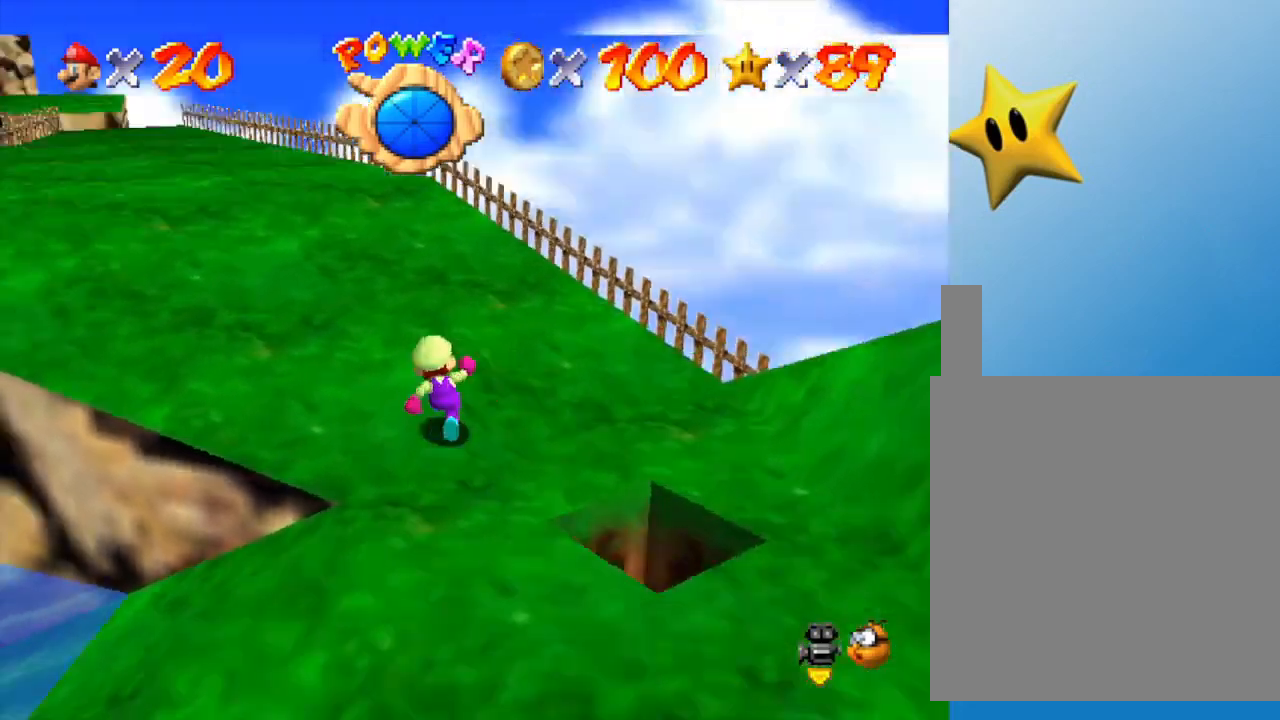
{"buttons": [], "left_stick": "up-right", "events": [[117, "C_RIGHT", "up"], [300, "left_stick", "up-right"]]}
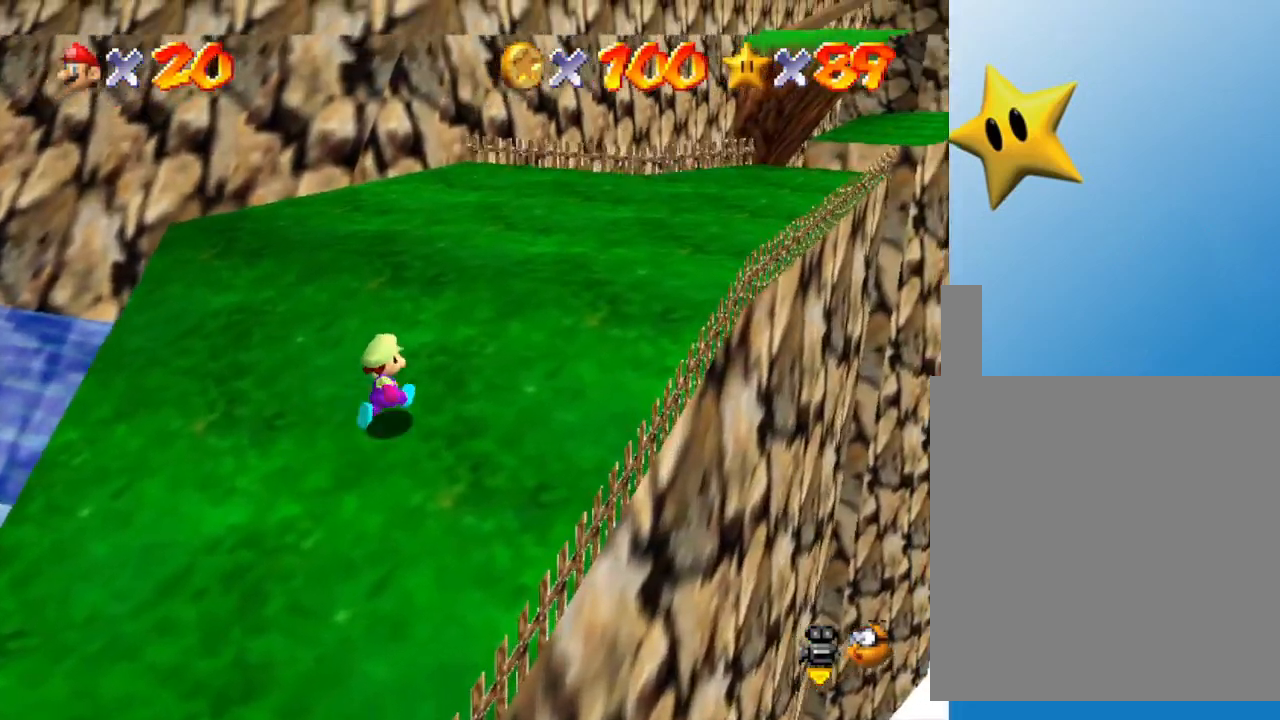
{"buttons": [], "left_stick": "up-right", "events": []}
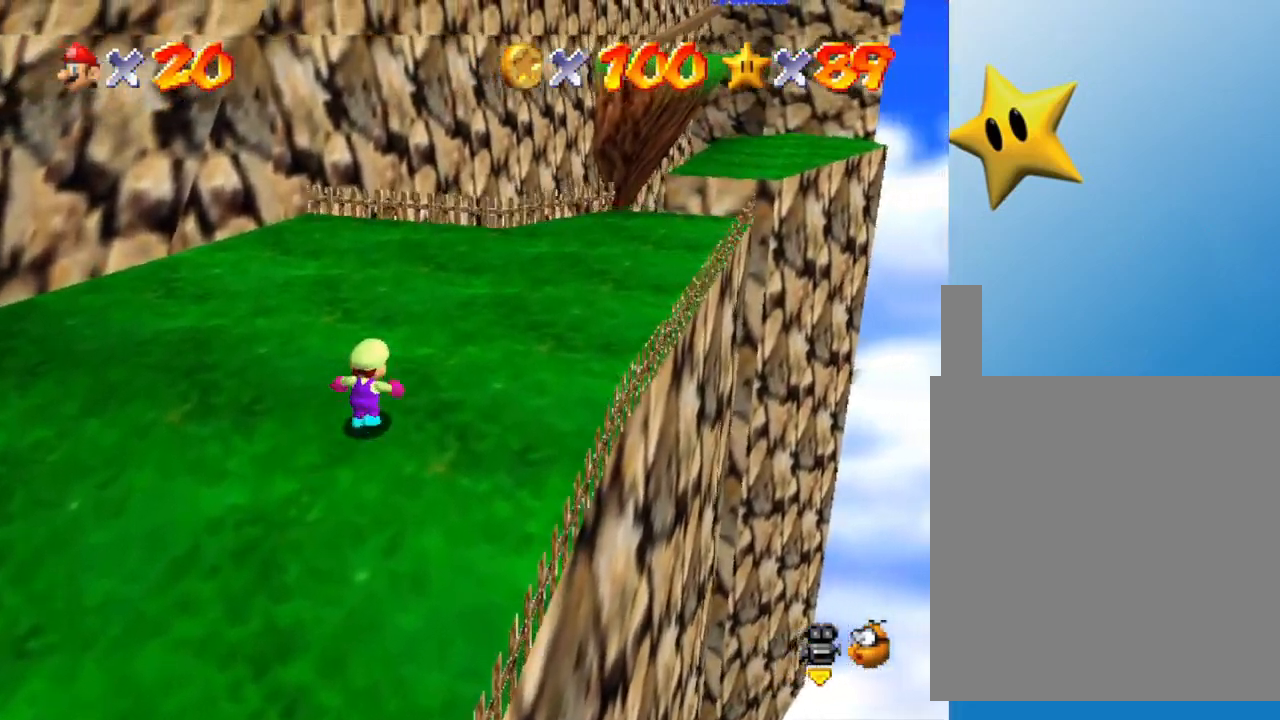
{"buttons": [], "left_stick": "up-right", "events": []}
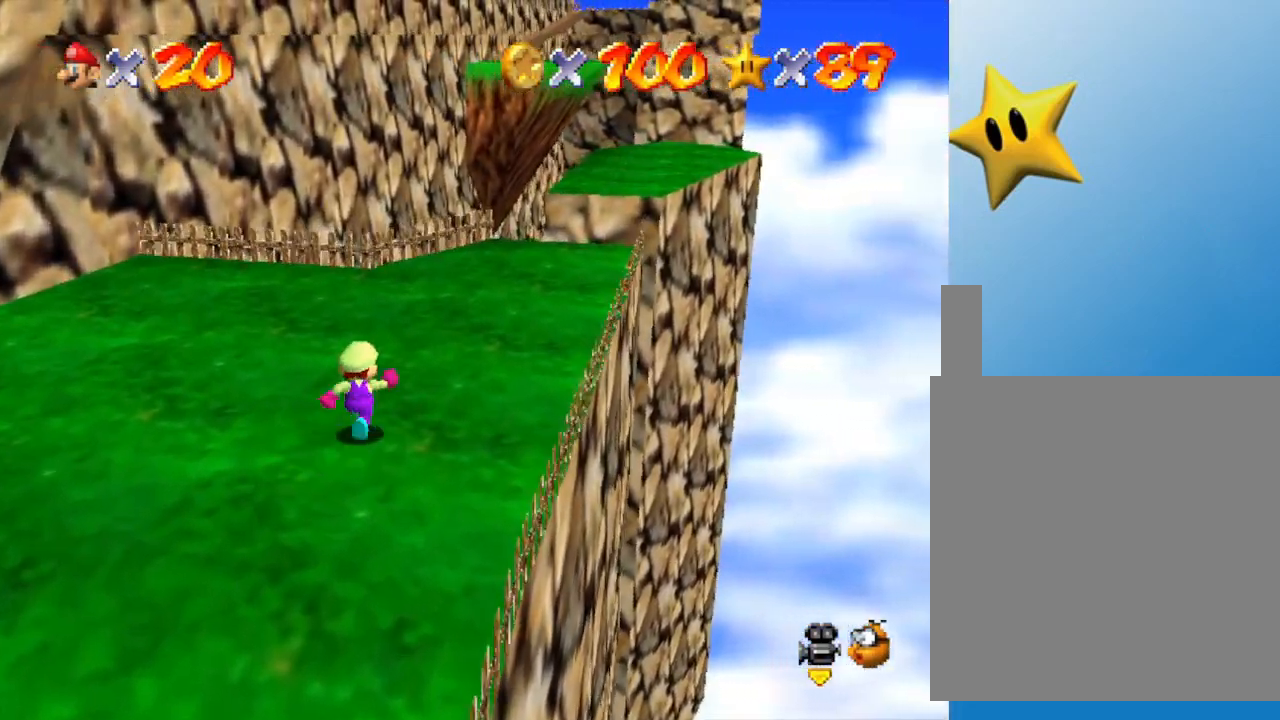
{"buttons": [], "left_stick": "up-right", "events": []}
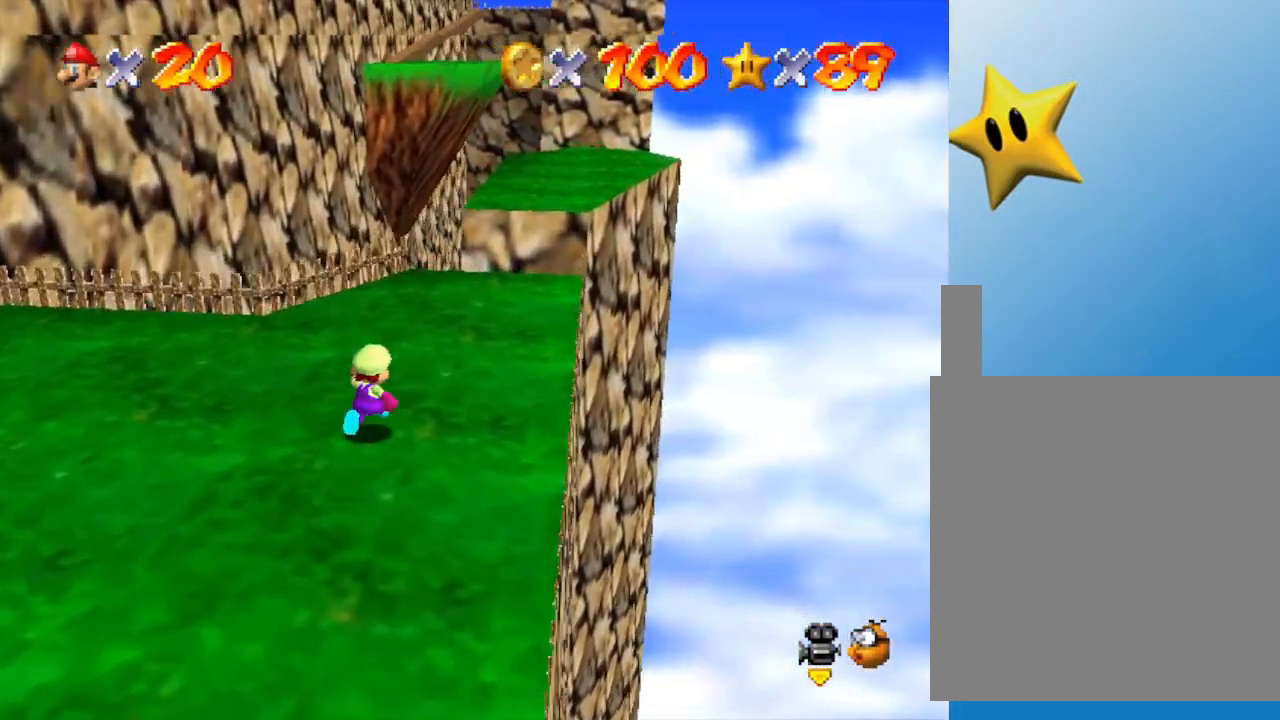
{"buttons": [], "left_stick": "up-right", "events": []}
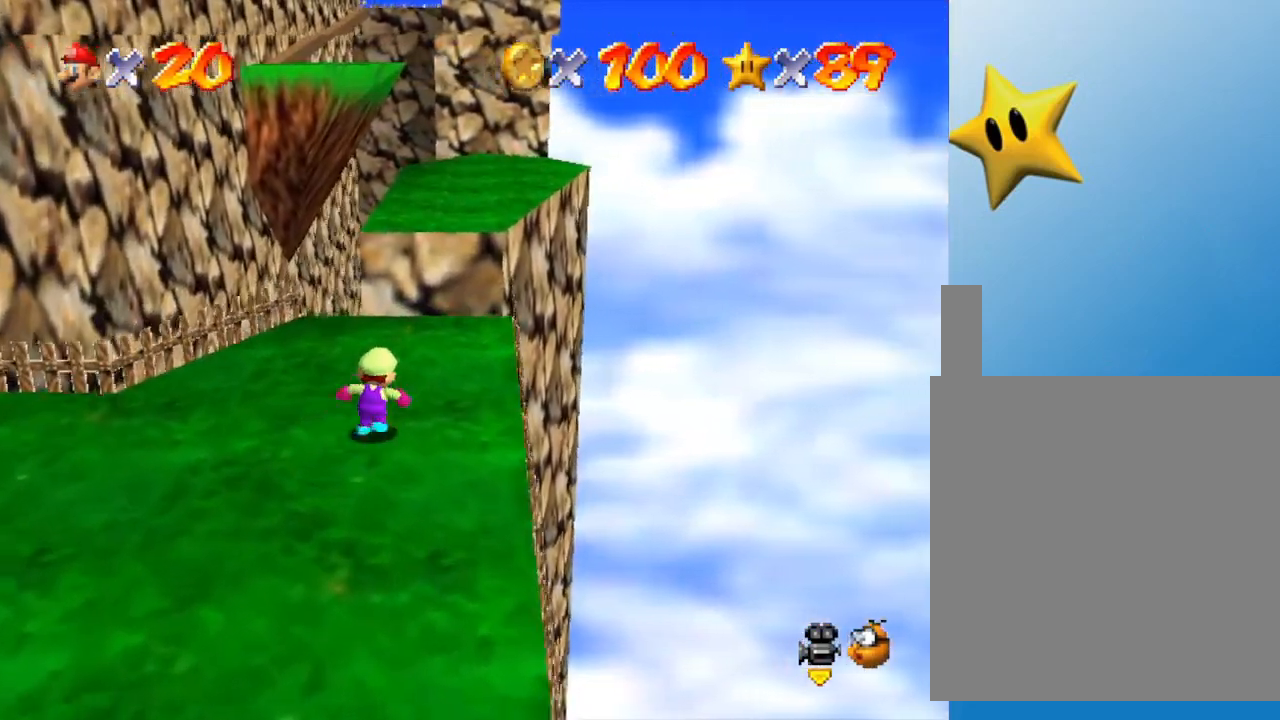
{"buttons": ["A", "Z"], "left_stick": "up", "events": [[117, "left_stick", "up"], [250, "Z", "down"], [333, "A", "down"]]}
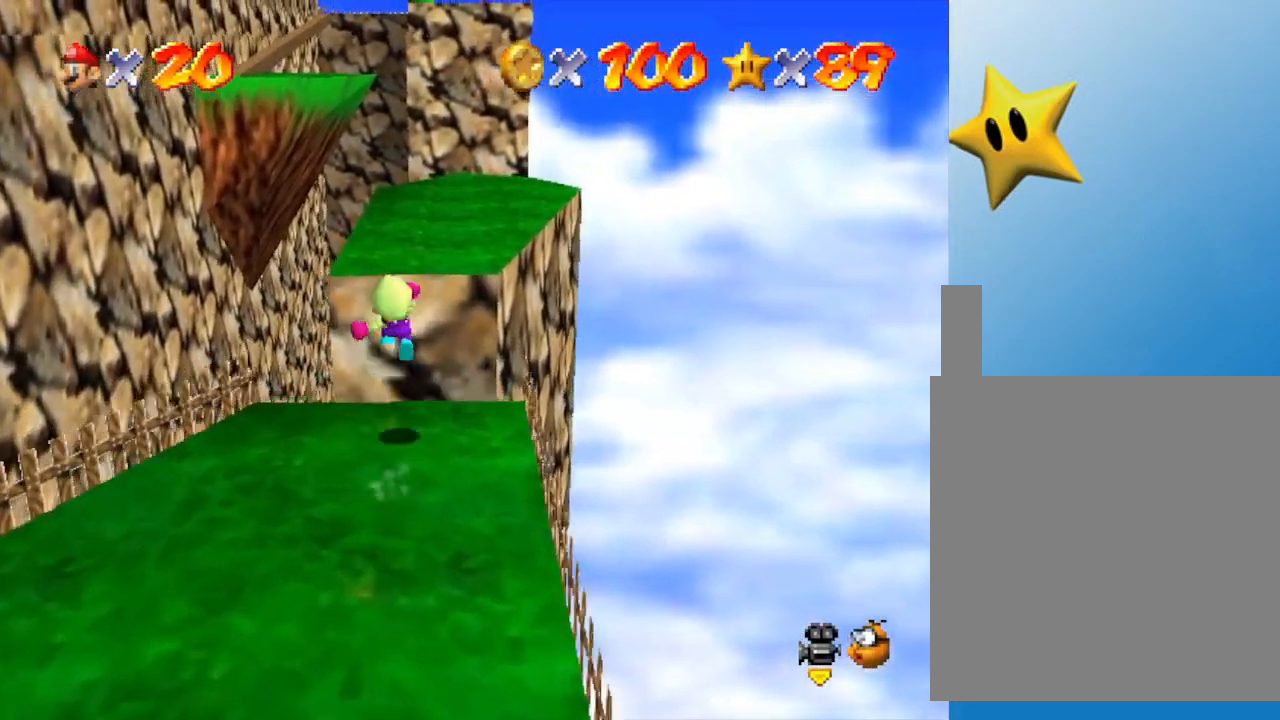
{"buttons": ["A"], "left_stick": "up", "events": [[17, "left_stick", "up-right"], [117, "Z", "up"], [250, "left_stick", "up"]]}
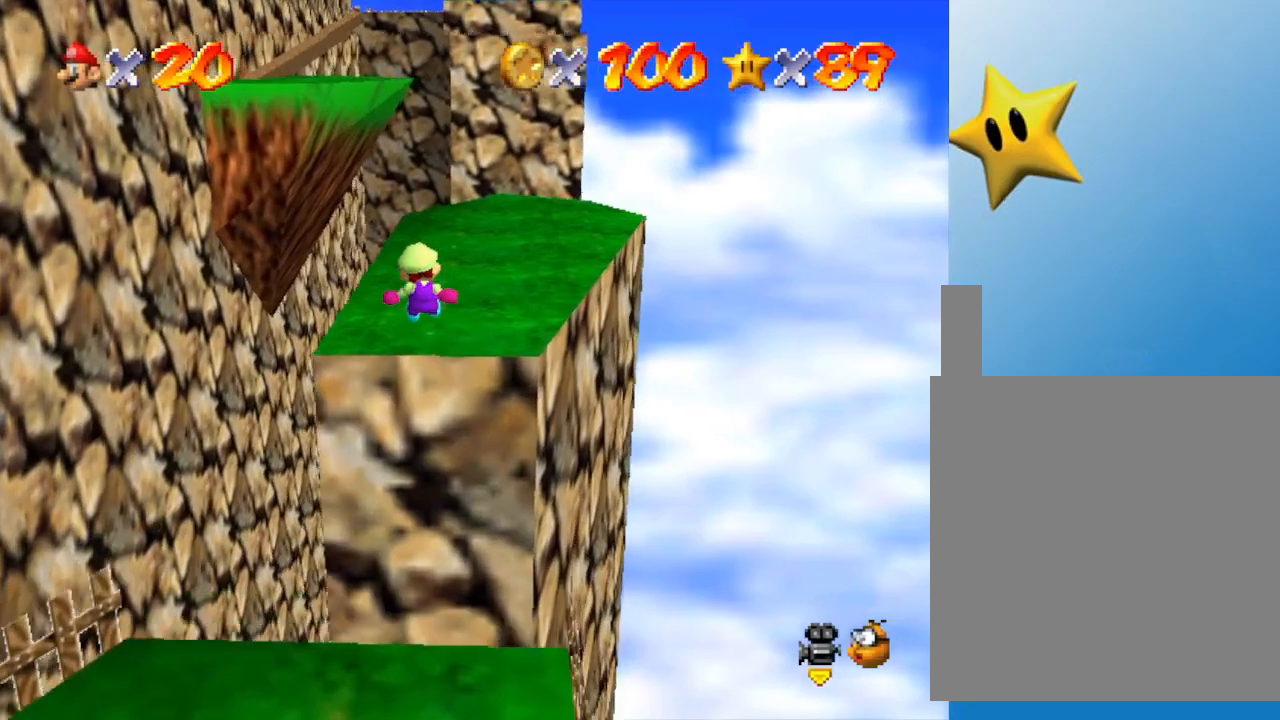
{"buttons": [], "left_stick": "up", "events": [[400, "A", "up"]]}
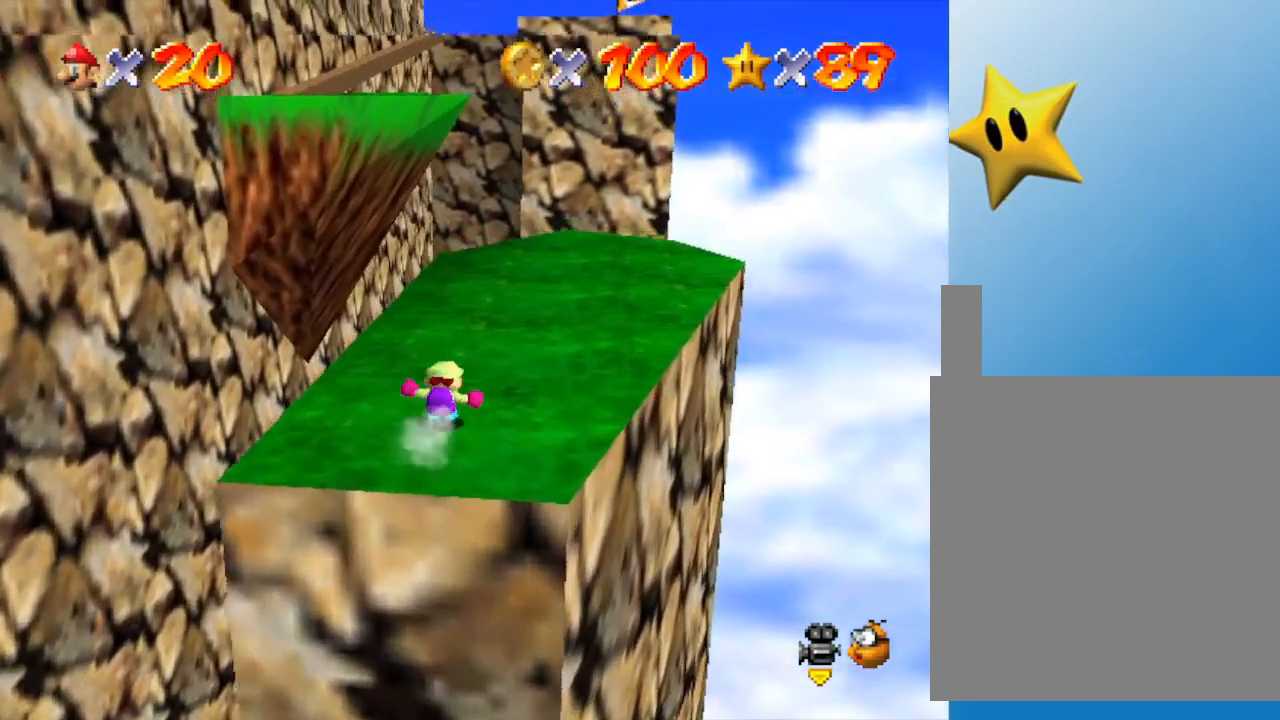
{"buttons": [], "left_stick": "up", "events": [[283, "A", "down"], [317, "A", "up"]]}
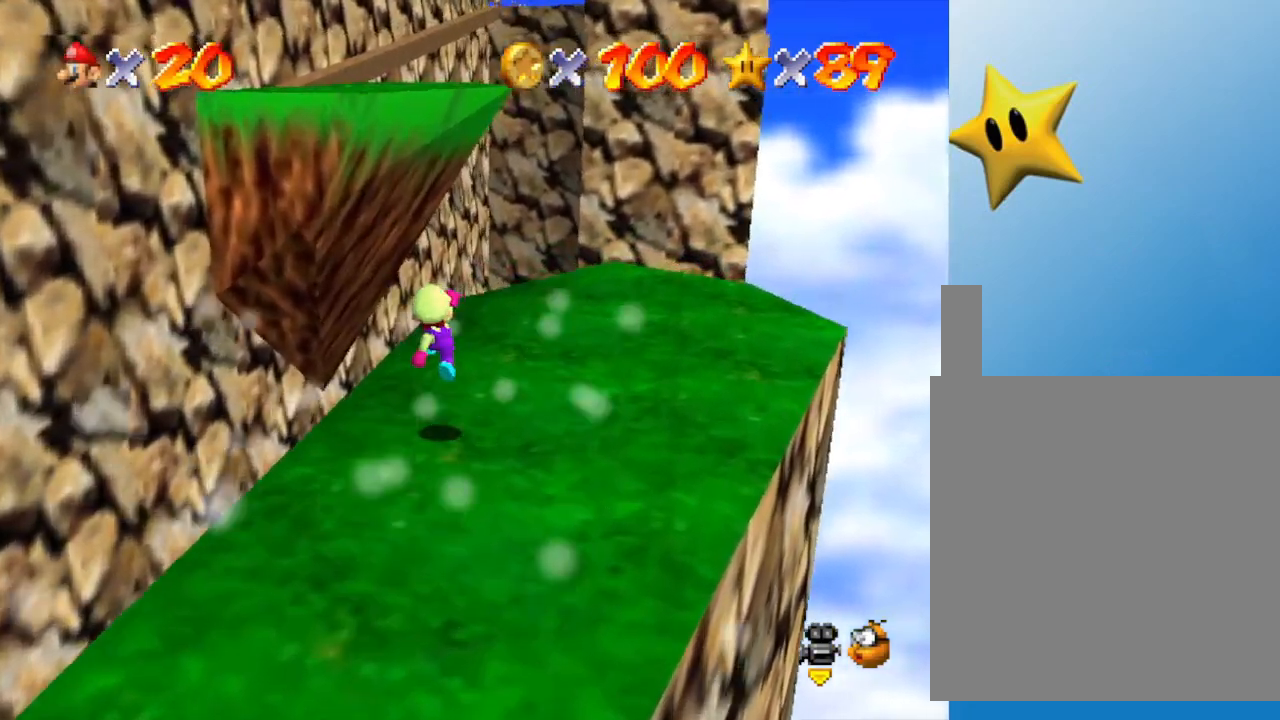
{"buttons": [], "left_stick": "up", "events": [[267, "A", "down"], [350, "A", "up"]]}
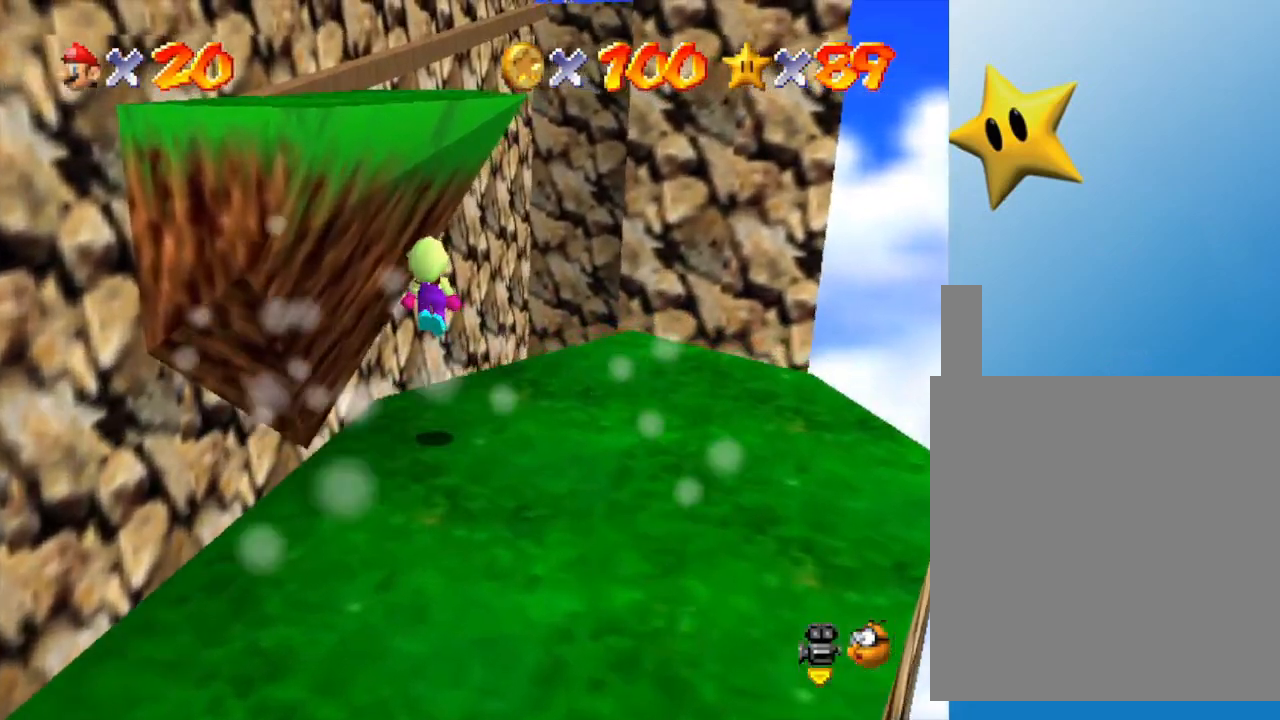
{"buttons": [], "left_stick": "down-left", "events": [[317, "left_stick", "center"], [367, "left_stick", "down"], [500, "left_stick", "down-left"]]}
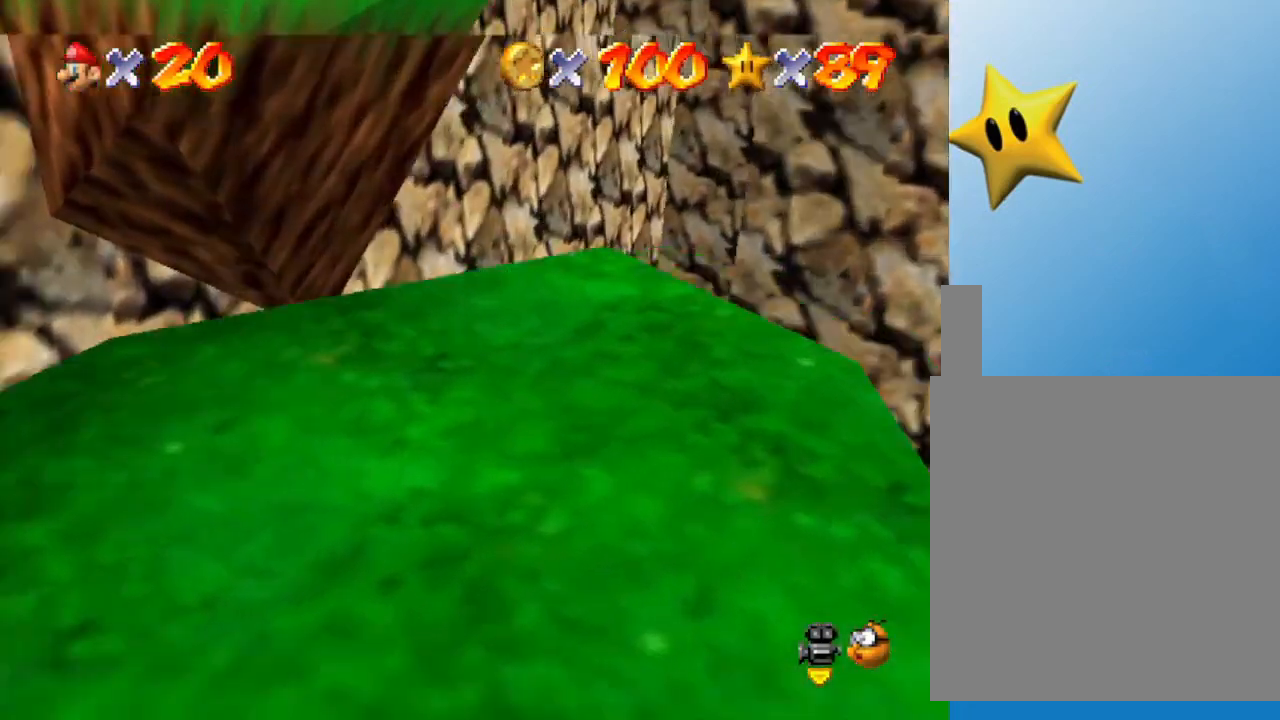
{"buttons": [], "left_stick": "right", "events": [[417, "left_stick", "right"]]}
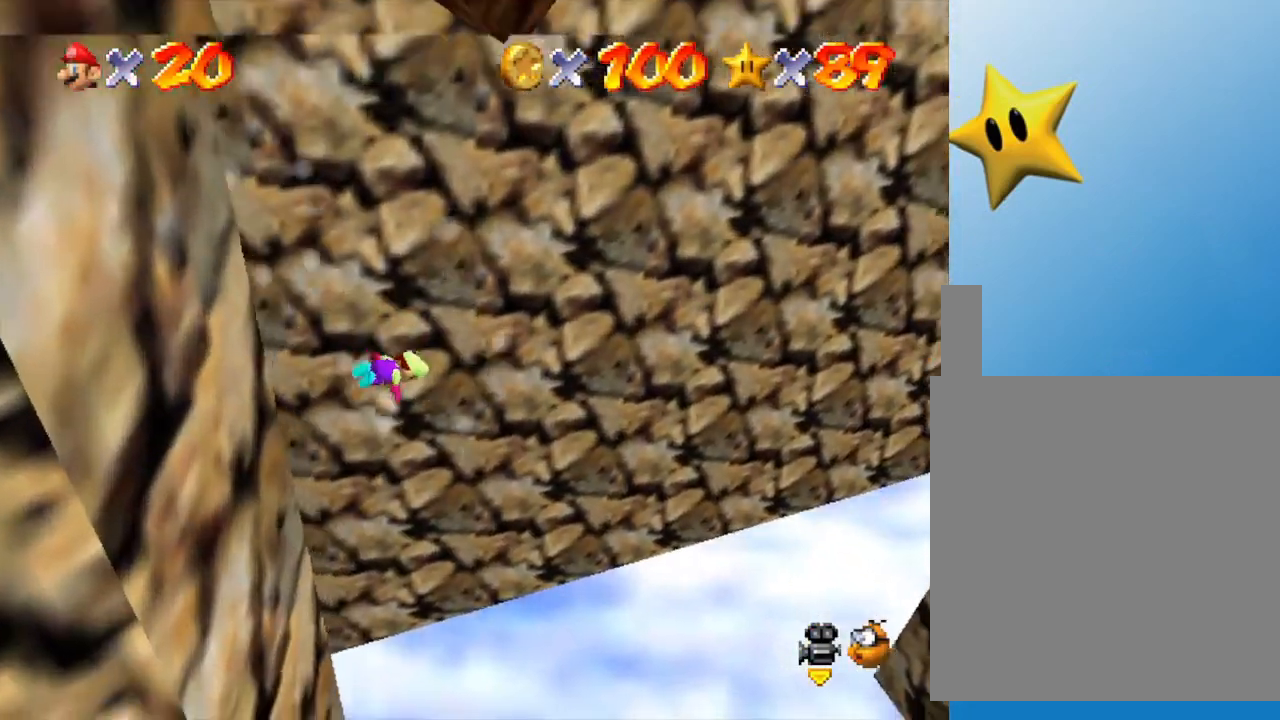
{"buttons": [], "left_stick": "center", "events": [[83, "left_stick", "up"], [150, "left_stick", "left"], [367, "left_stick", "center"]]}
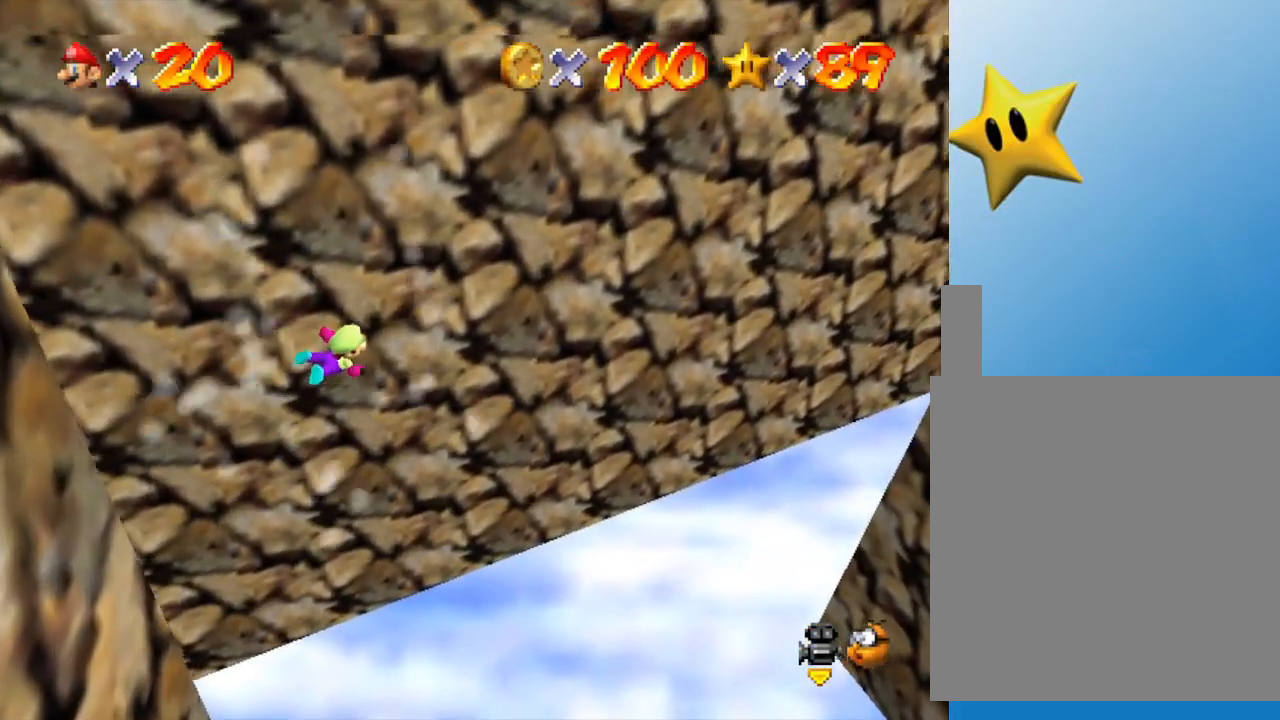
{"buttons": [], "left_stick": "center", "events": [[33, "left_stick", "down-left"], [250, "left_stick", "center"]]}
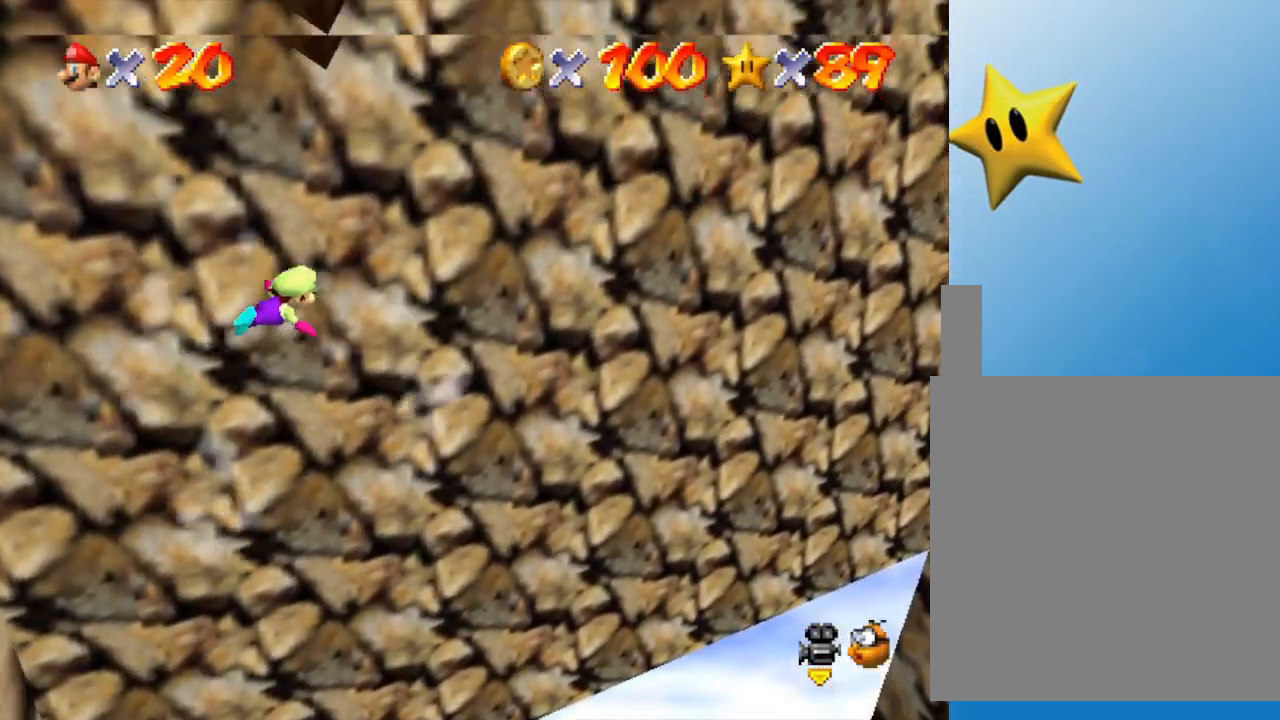
{"buttons": [], "left_stick": "center", "events": [[450, "left_stick", "up"], [500, "left_stick", "center"]]}
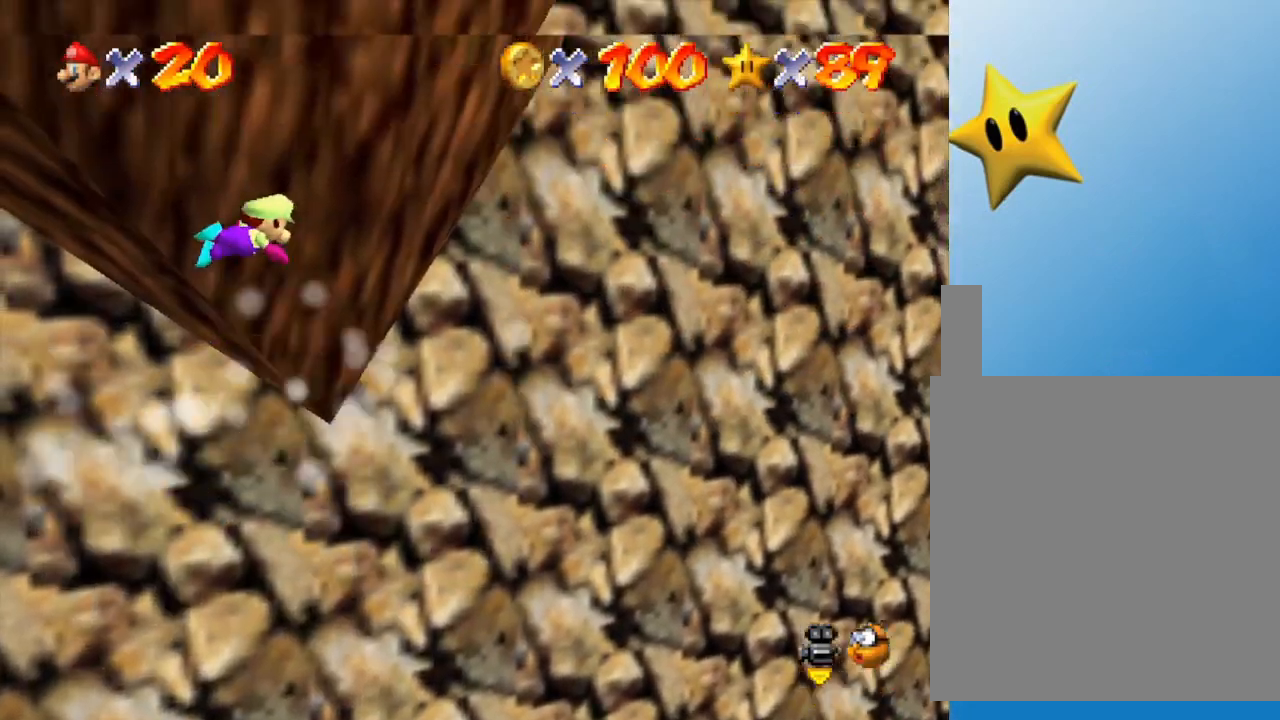
{"buttons": [], "left_stick": "up", "events": [[383, "left_stick", "up"]]}
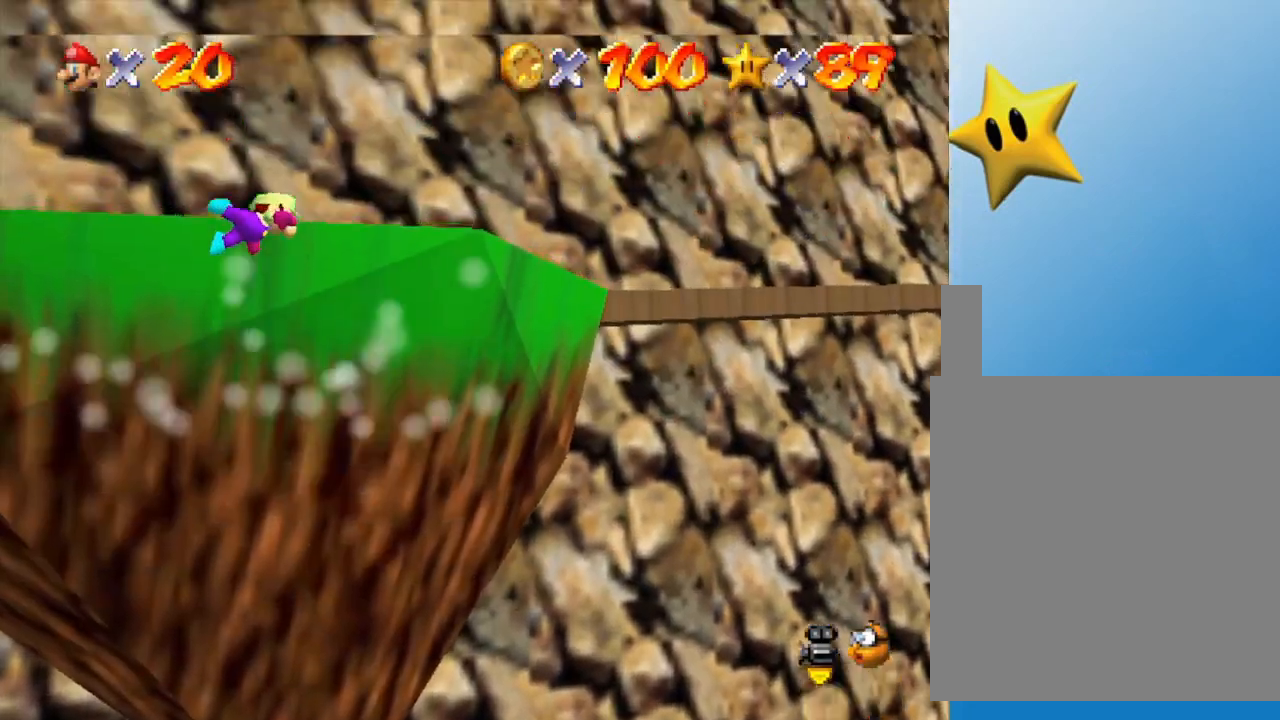
{"buttons": [], "left_stick": "up", "events": []}
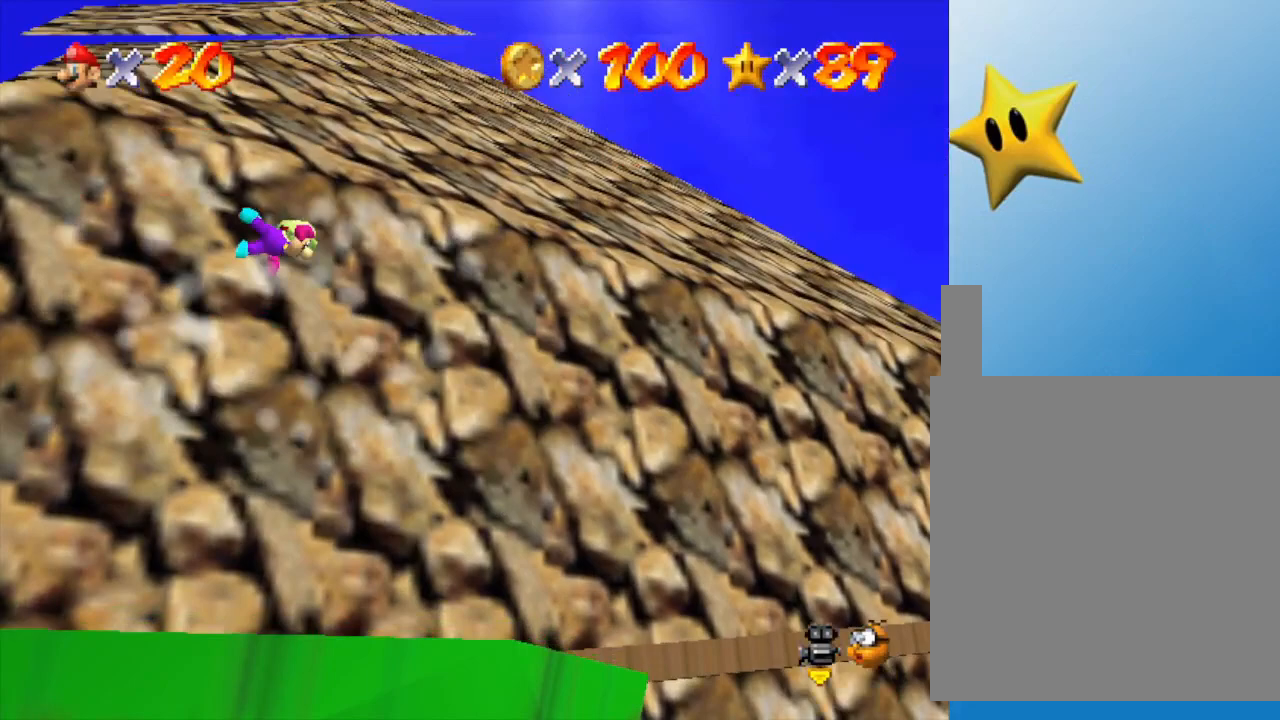
{"buttons": [], "left_stick": "up", "events": [[33, "left_stick", "up-left"], [267, "left_stick", "up"]]}
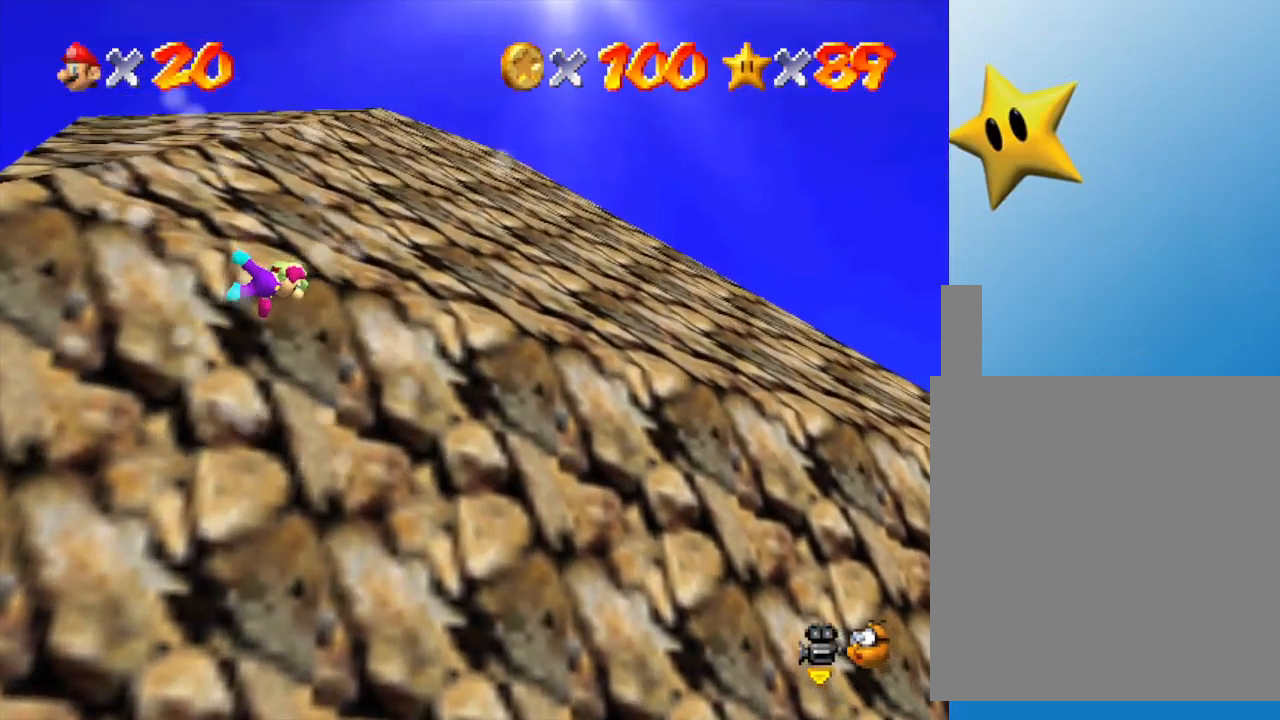
{"buttons": [], "left_stick": "up", "events": []}